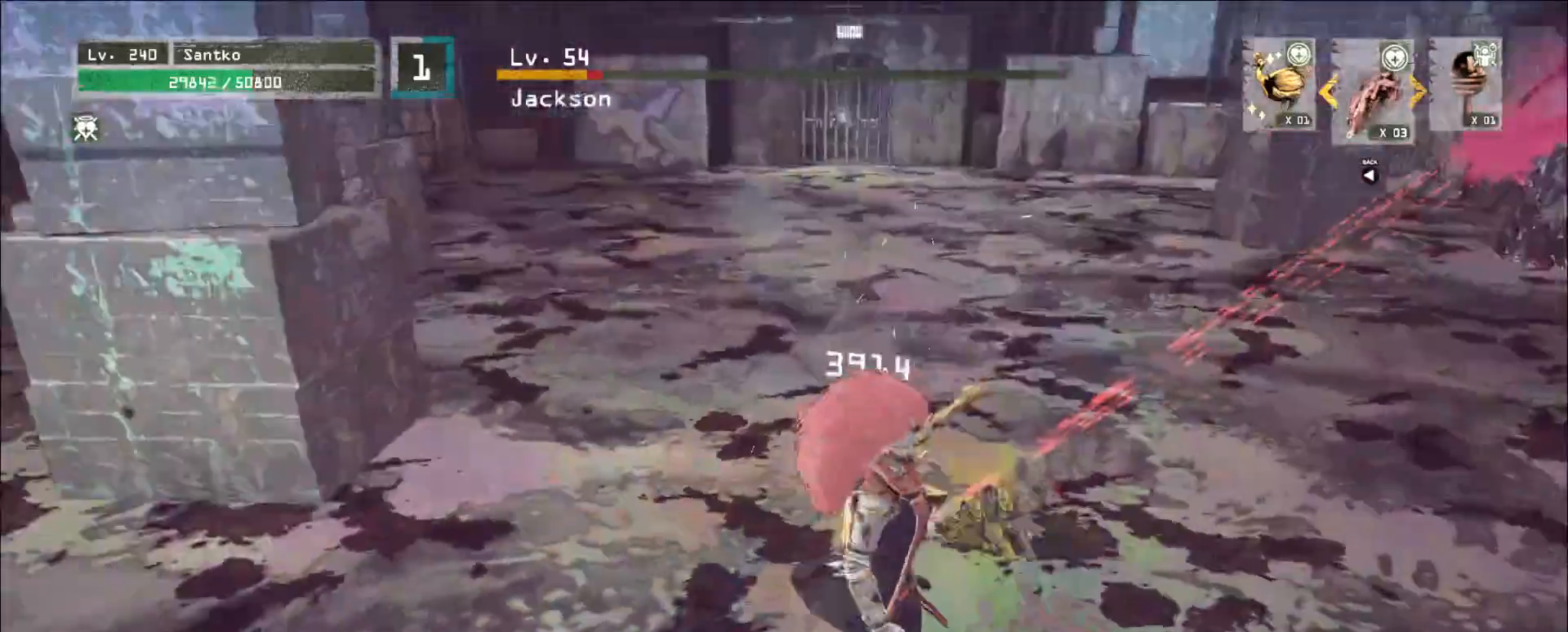
Gameplay with keyboard and mouse; each line is a JSON object with the keys and mouse buttons held at the frame after it. "events" lists presses ("down") and releases ("up") of "1", "2", "3", "4", "5", "a", "alt", "b", "c", "ctrl", "d", "e", "f", "g", "q", "r", "s", "shift", "space", "t", "tab", "v", "w", "x", "z", "mouse_left", "mouse_wheel", "mouse_right", "mouse_mb4" and "mouse_mb5" between this image and that frame as [ms after this image, input, new state], when the widget could be followed in between. "mouse_left", "mouse_wheel", "mouse_right", "mouse_mb4", "mouse_mb5" = the "left", "wheel", "right", "mb4", "mb5" buttons of the "mouse" list. No other keys are recorded. "wheel" means that the mouse wheel is clicked or scrolled. Not read: mouse_move.
{"keys": ["d", "s"], "mouse": [], "events": [[40, "s", "down"], [120, "a", "up"], [120, "d", "down"], [280, "ctrl", "down"], [440, "ctrl", "up"]]}
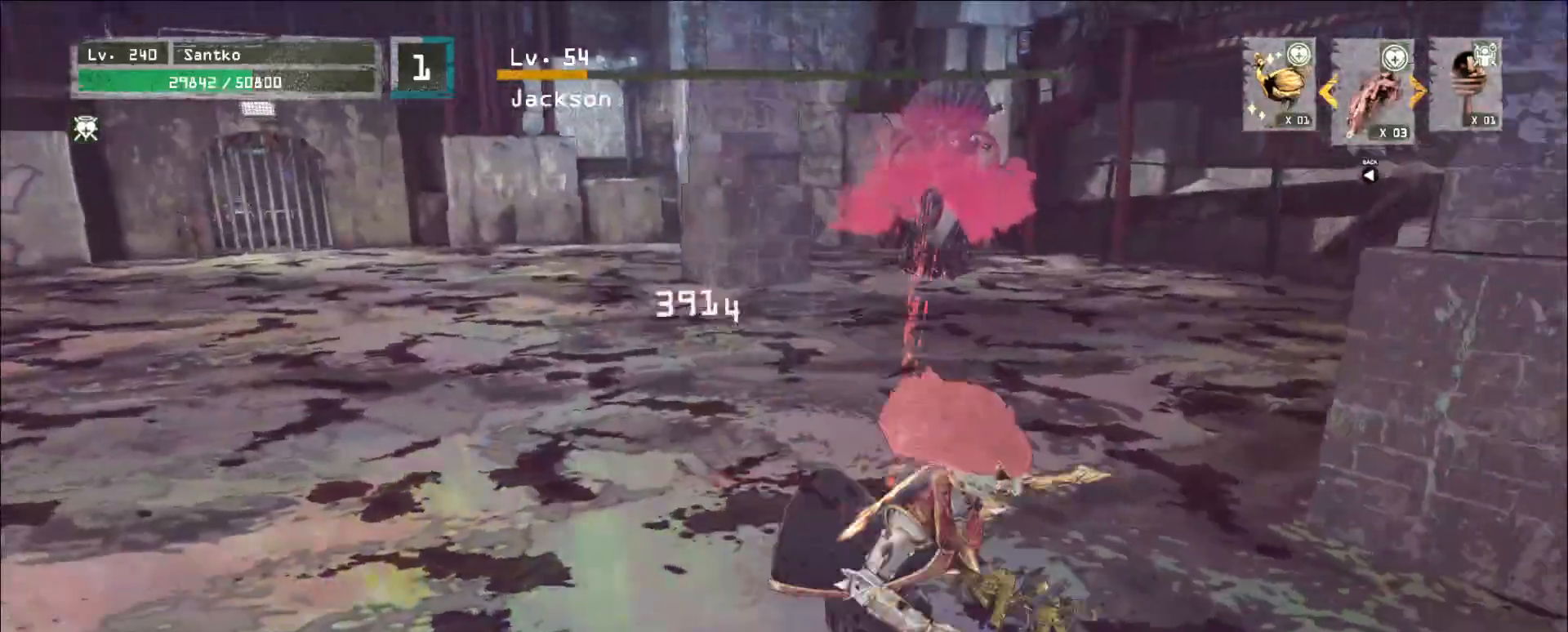
{"keys": ["d"], "mouse": [], "events": [[160, "s", "up"], [360, "2", "down"], [440, "2", "up"]]}
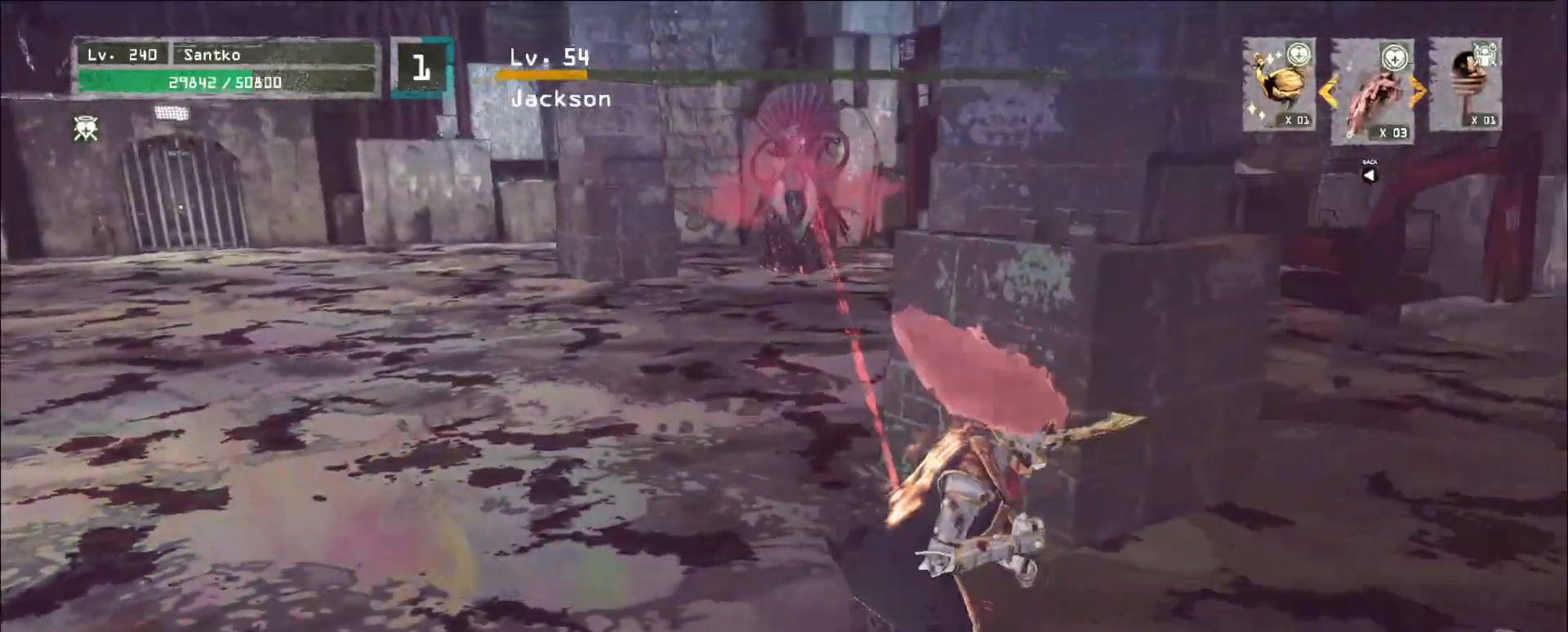
{"keys": ["a", "s"], "mouse": [], "events": [[440, "a", "down"], [440, "d", "up"], [440, "s", "down"]]}
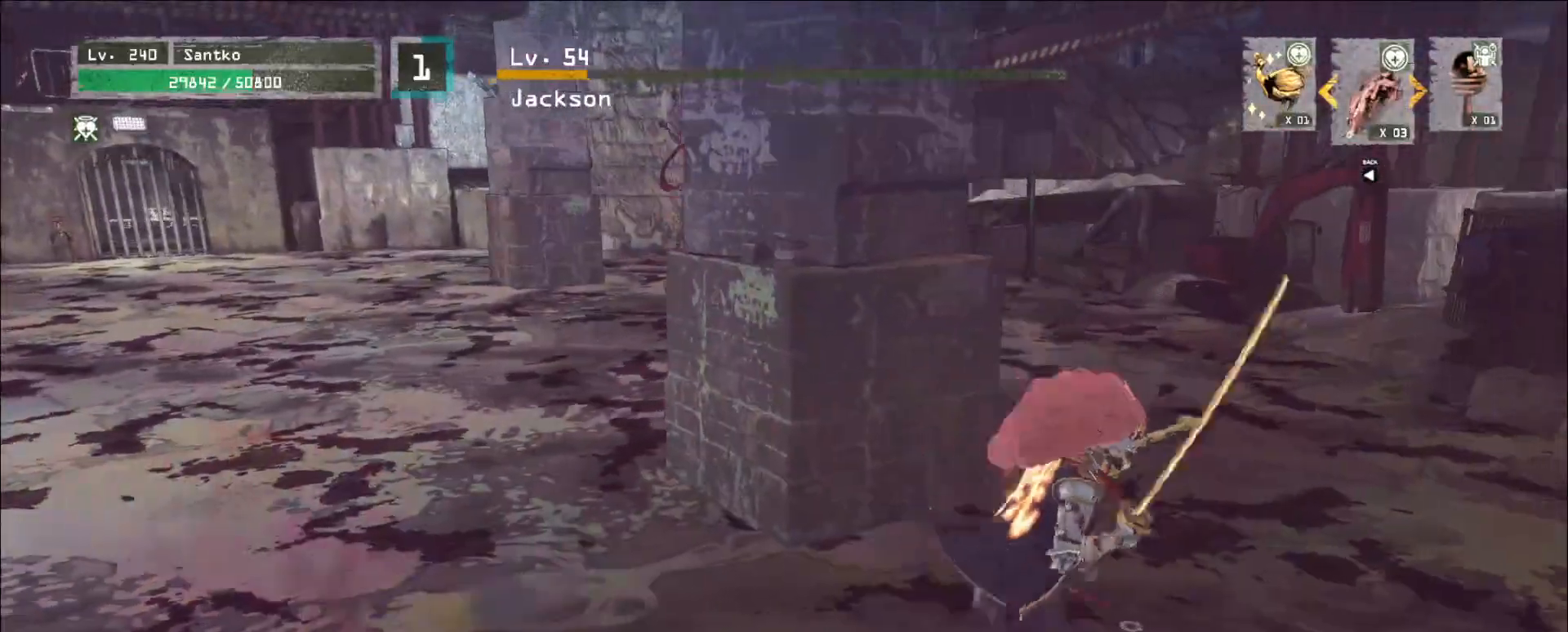
{"keys": ["a"], "mouse": [], "events": [[80, "ctrl", "down"], [200, "s", "up"], [240, "ctrl", "up"]]}
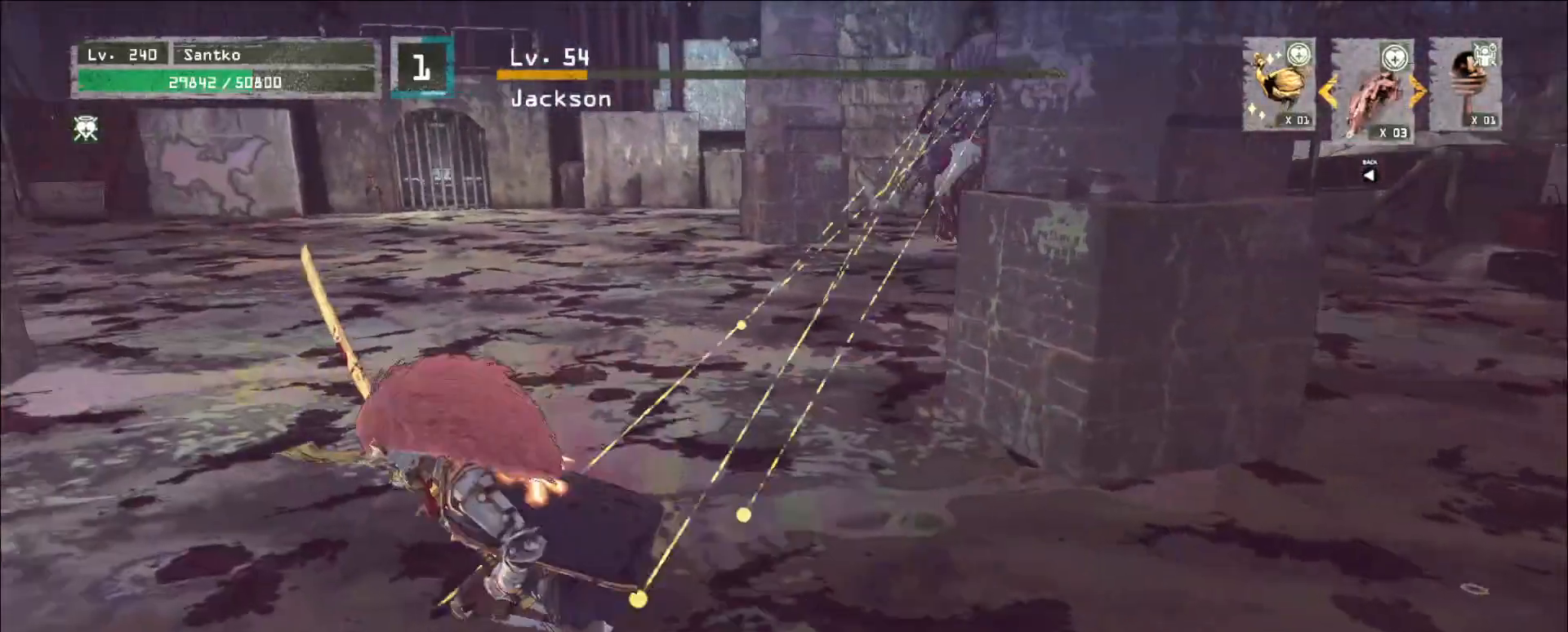
{"keys": ["a", "ctrl"], "mouse": [], "events": [[160, "w", "down"], [440, "ctrl", "down"], [480, "w", "up"]]}
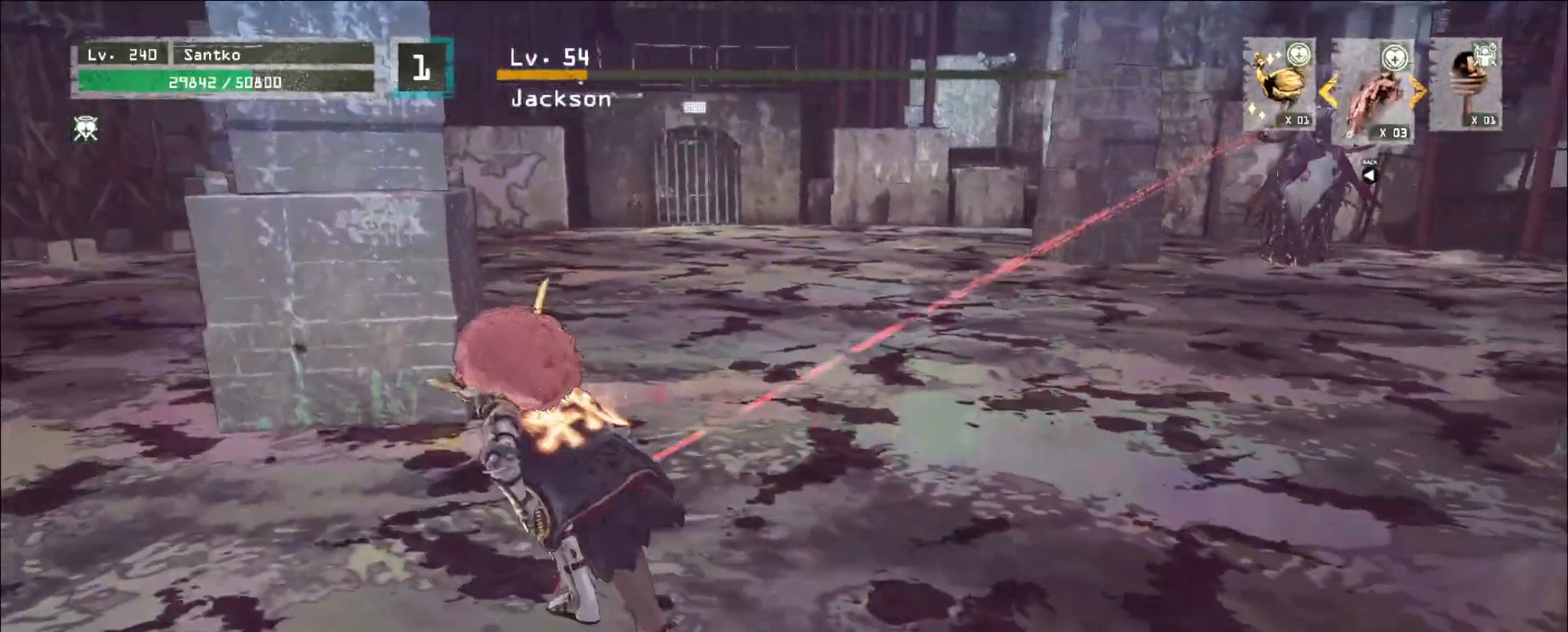
{"keys": ["a"], "mouse": [], "events": [[80, "ctrl", "up"]]}
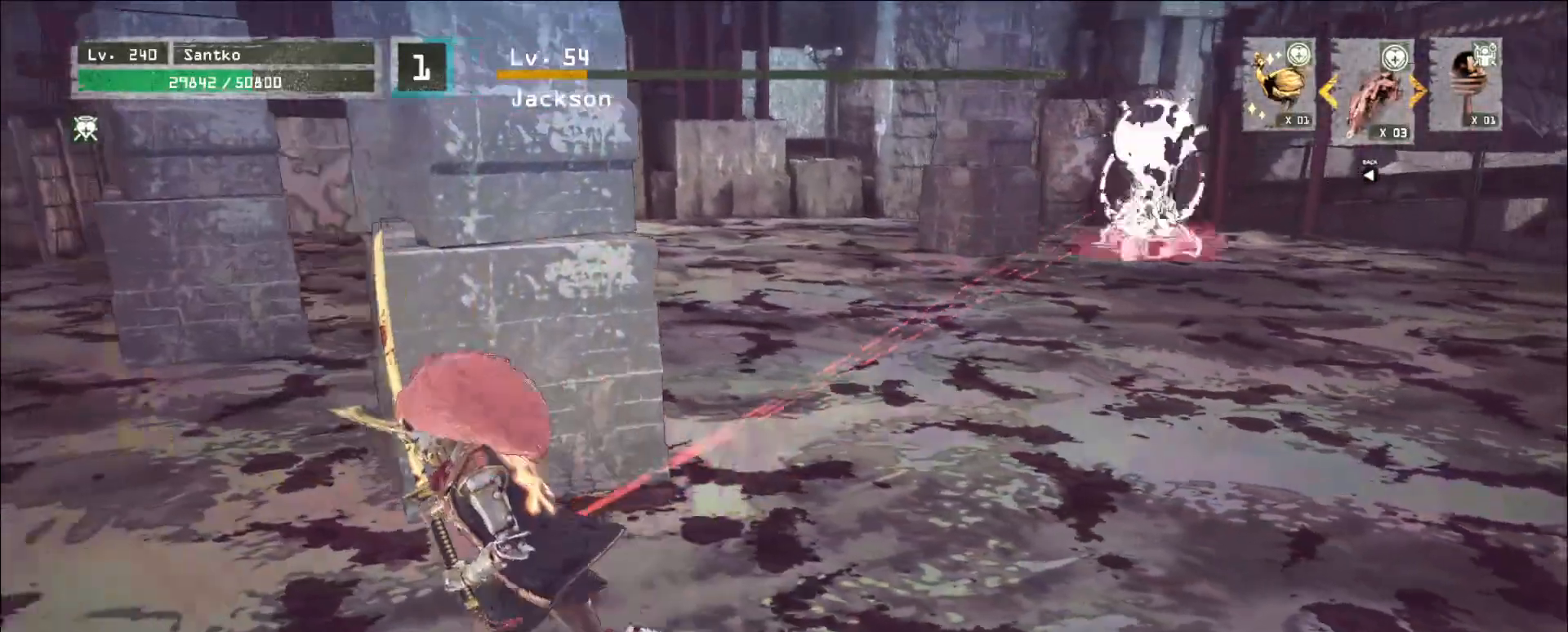
{"keys": ["a", "w"], "mouse": [], "events": [[400, "w", "down"]]}
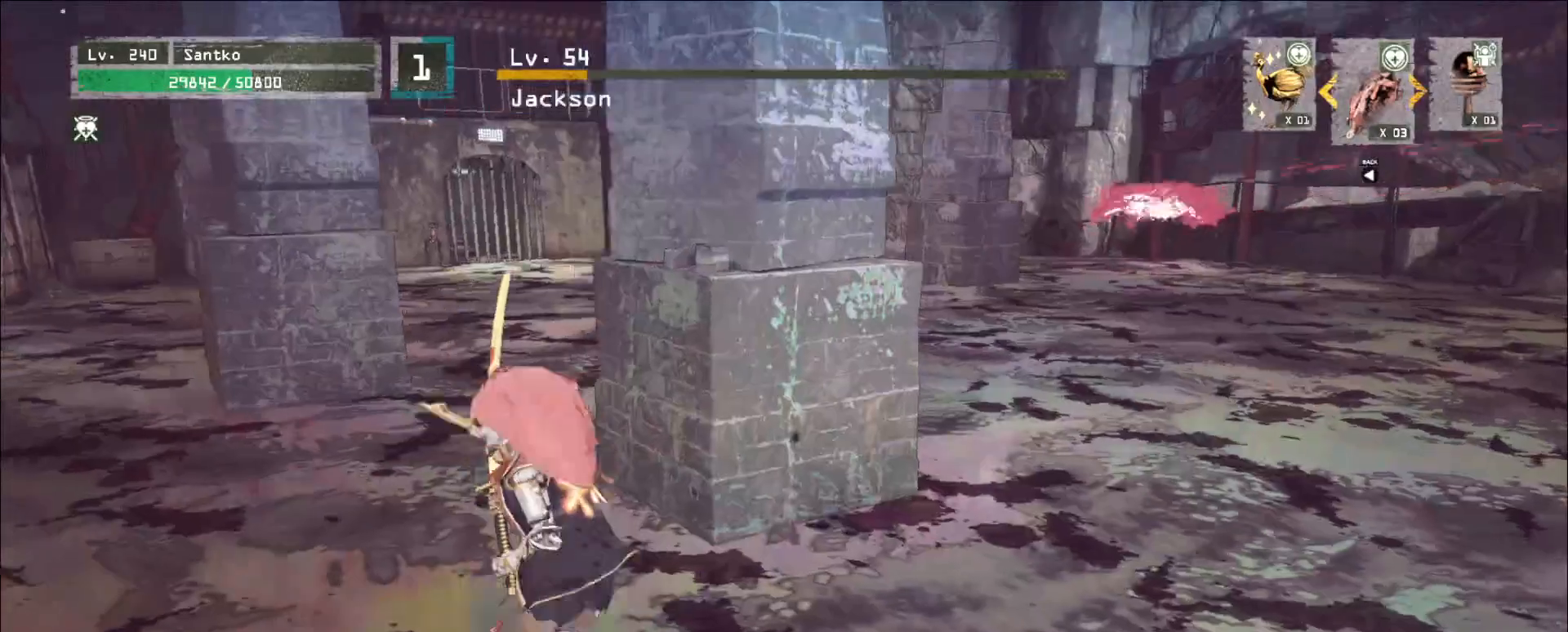
{"keys": ["a"], "mouse": [], "events": [[240, "ctrl", "down"], [280, "w", "up"], [360, "ctrl", "up"]]}
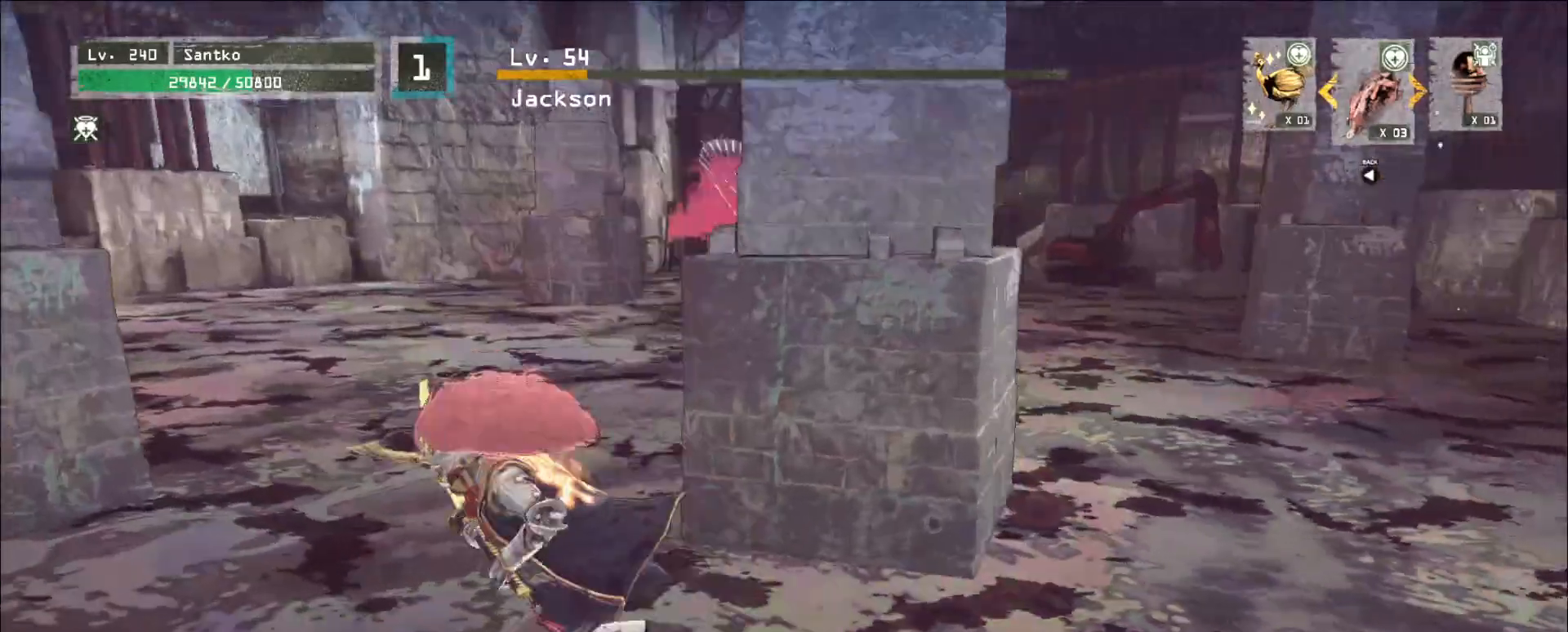
{"keys": ["a"], "mouse": [], "events": []}
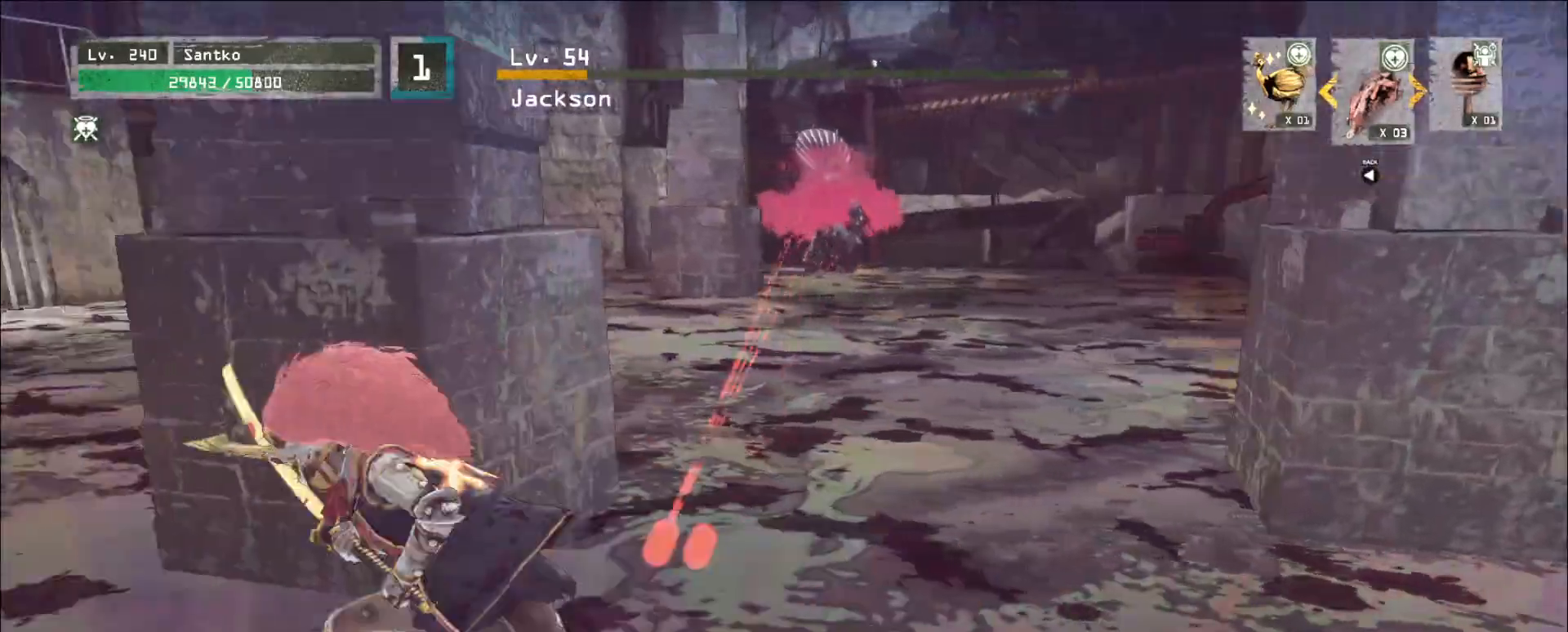
{"keys": ["a", "w"], "mouse": [], "events": [[120, "w", "down"]]}
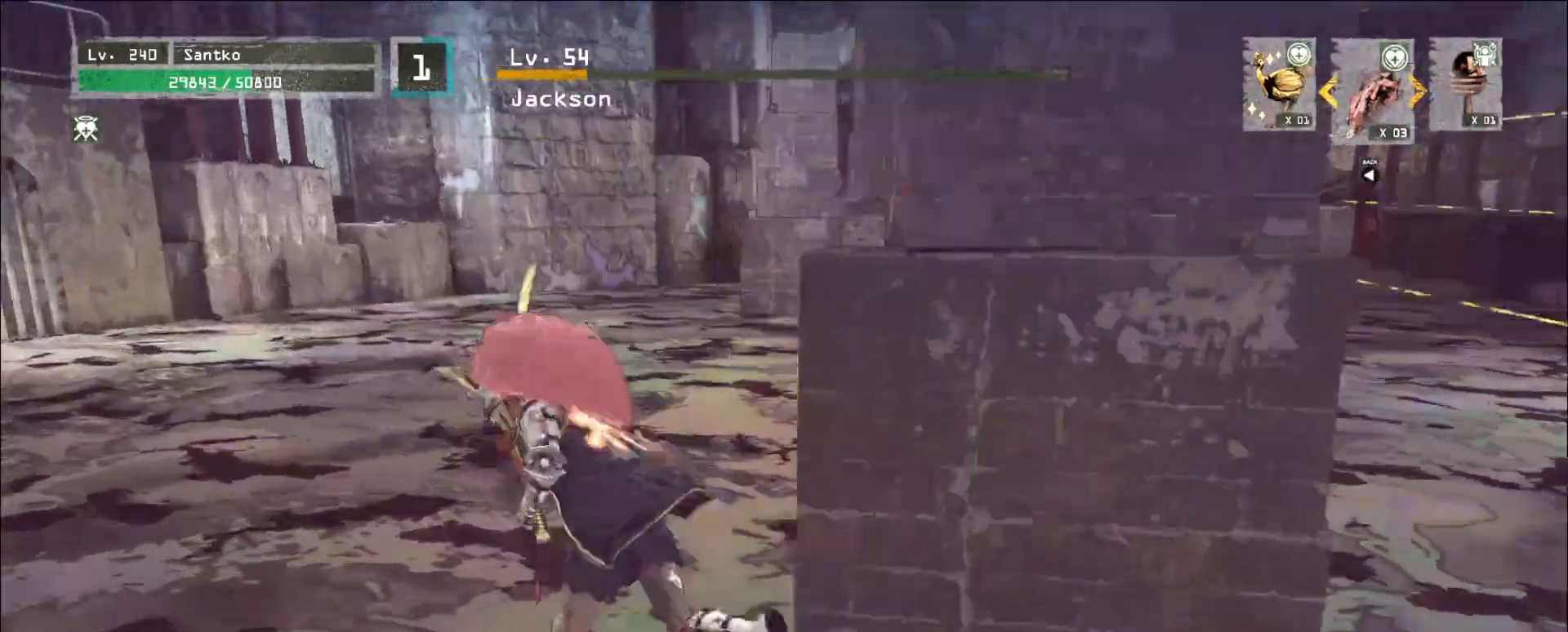
{"keys": ["w"], "mouse": [], "events": [[440, "a", "up"]]}
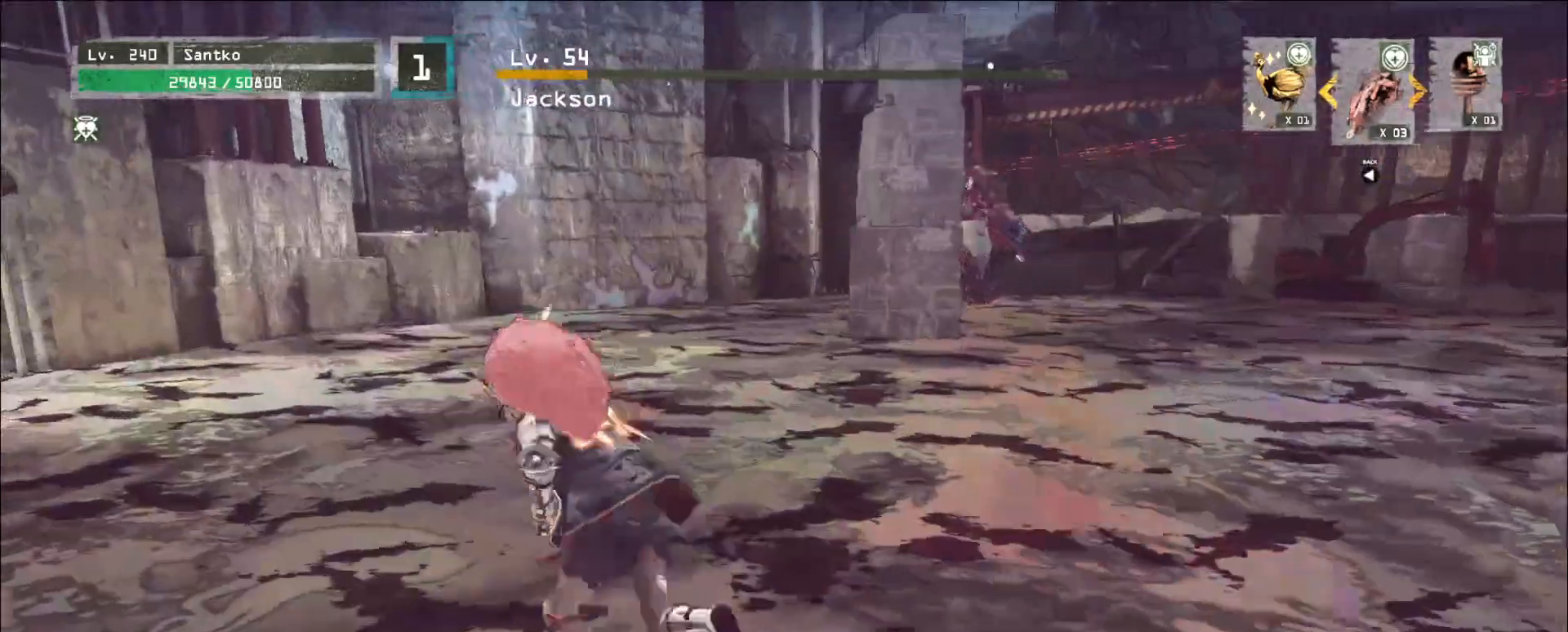
{"keys": ["w"], "mouse": [], "events": [[200, "ctrl", "down"], [360, "ctrl", "up"]]}
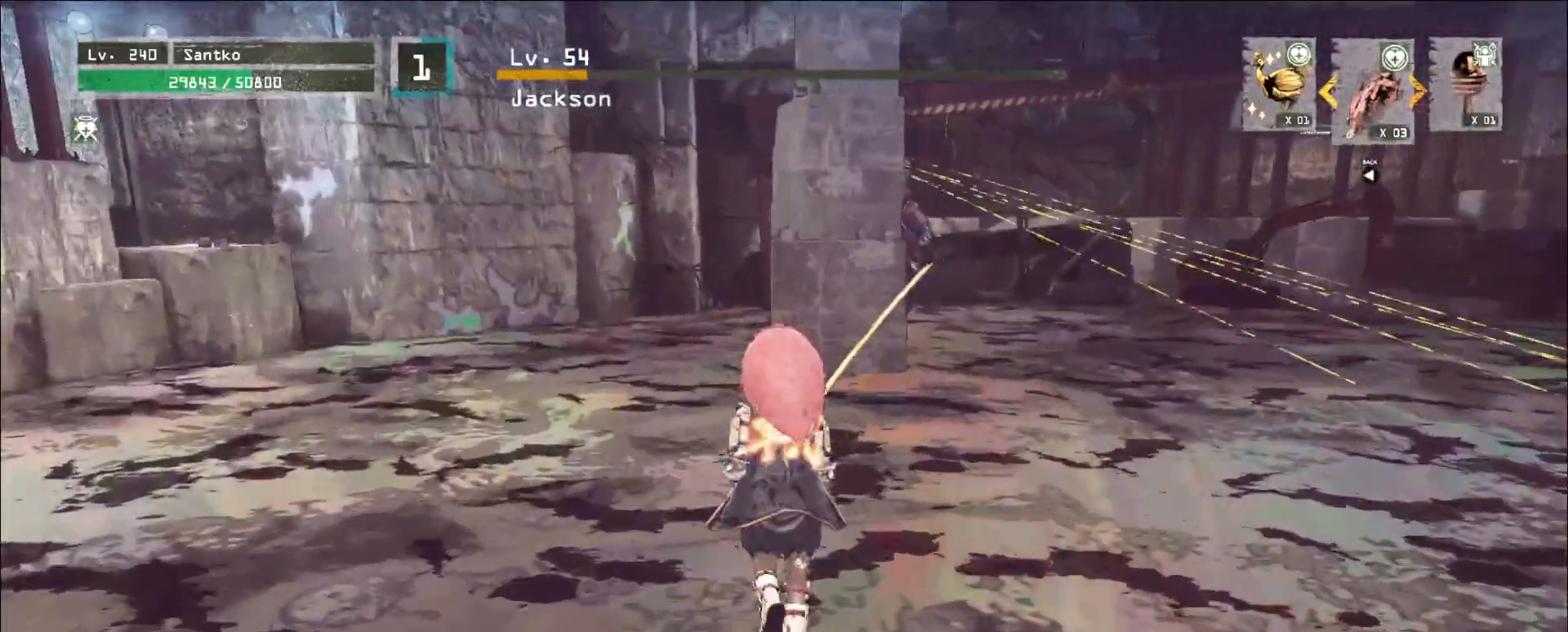
{"keys": ["d", "w"], "mouse": []}
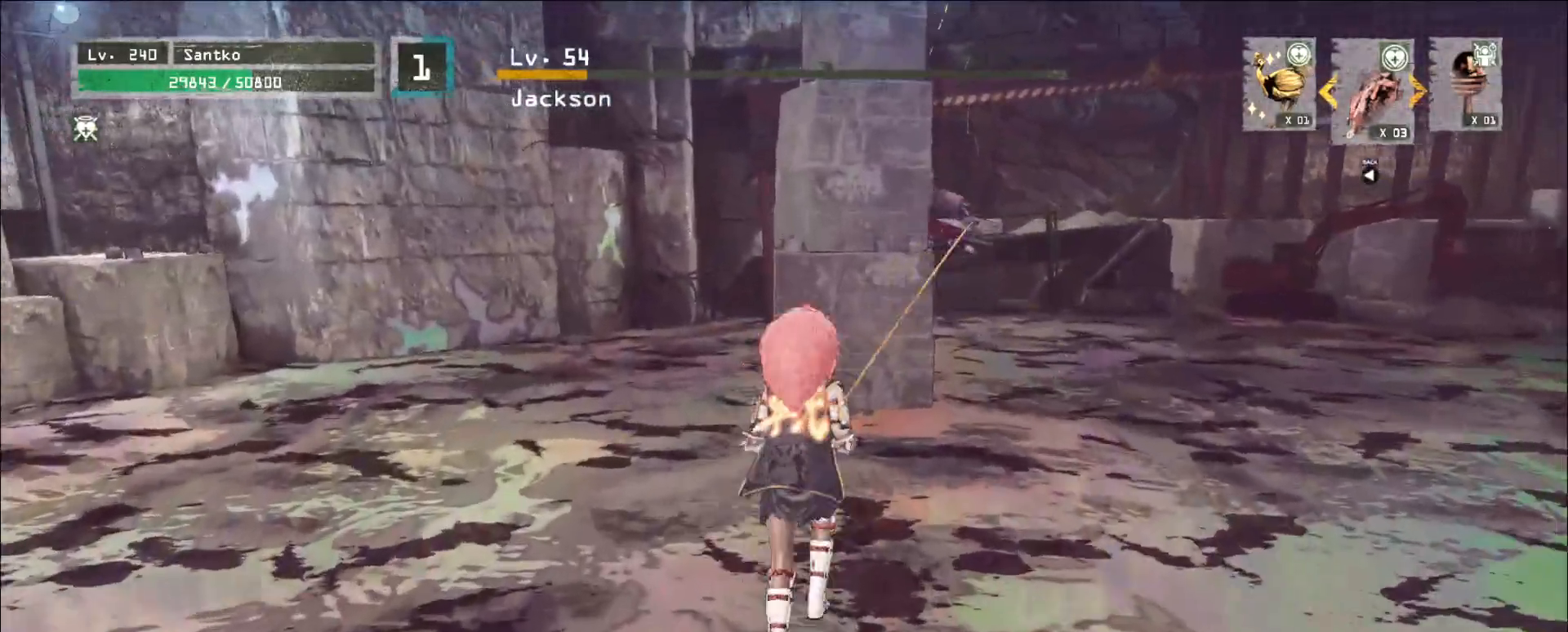
{"keys": ["w"], "mouse": [], "events": [[440, "d", "up"]]}
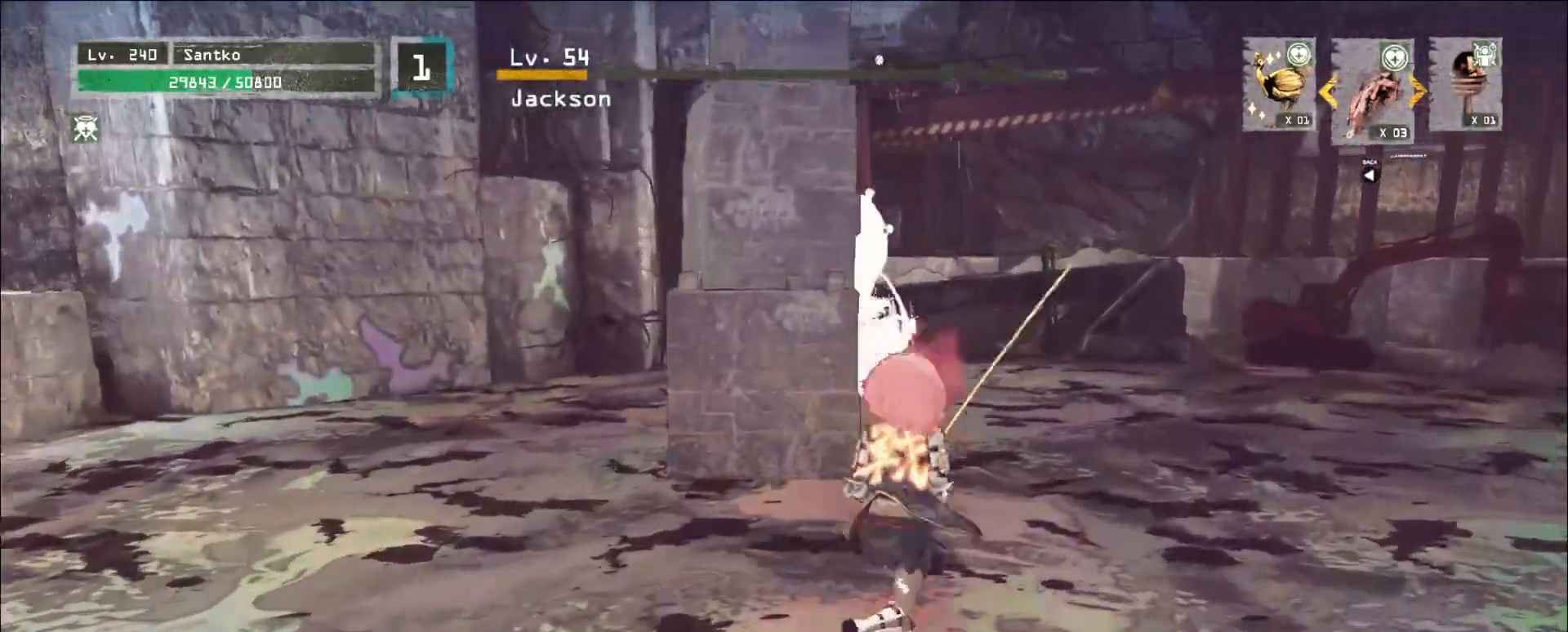
{"keys": ["a", "w"], "mouse": [], "events": [[240, "a", "down"]]}
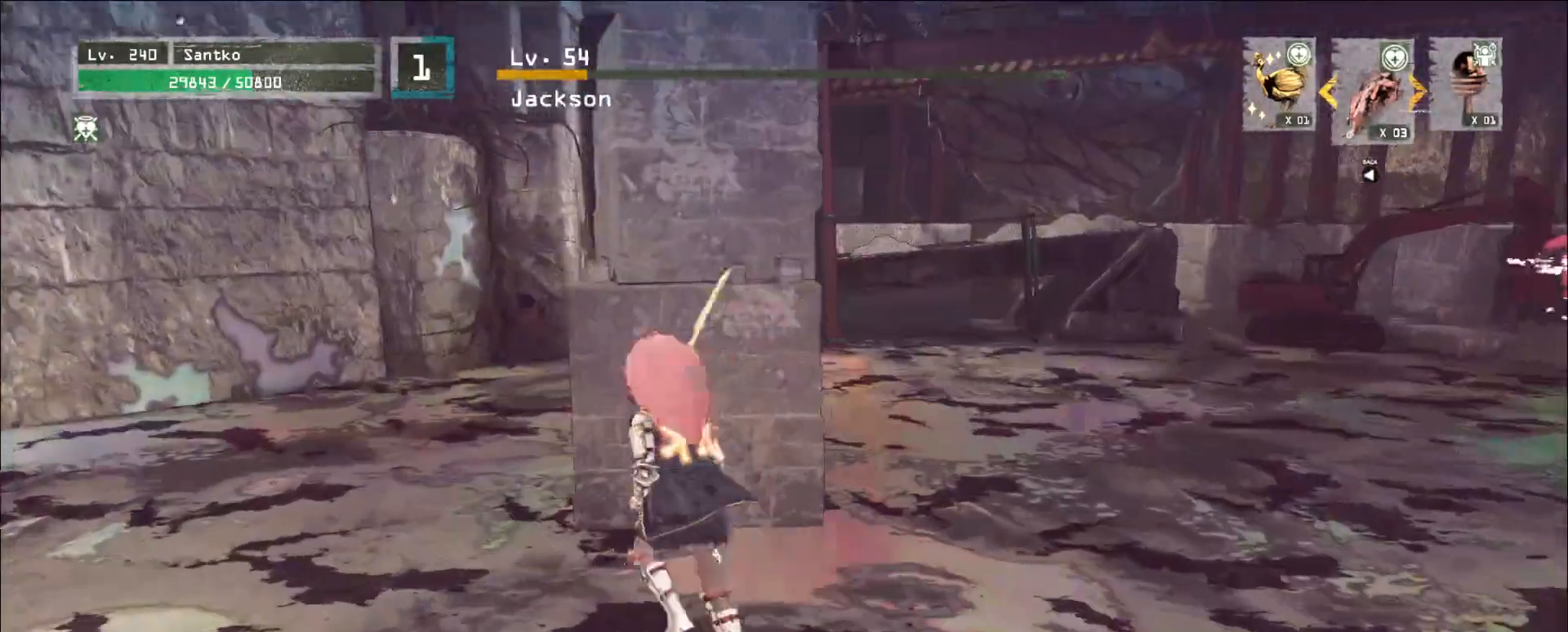
{"keys": [], "mouse": [], "events": [[120, "ctrl", "down"], [240, "w", "up"], [280, "ctrl", "up"], [480, "a", "up"]]}
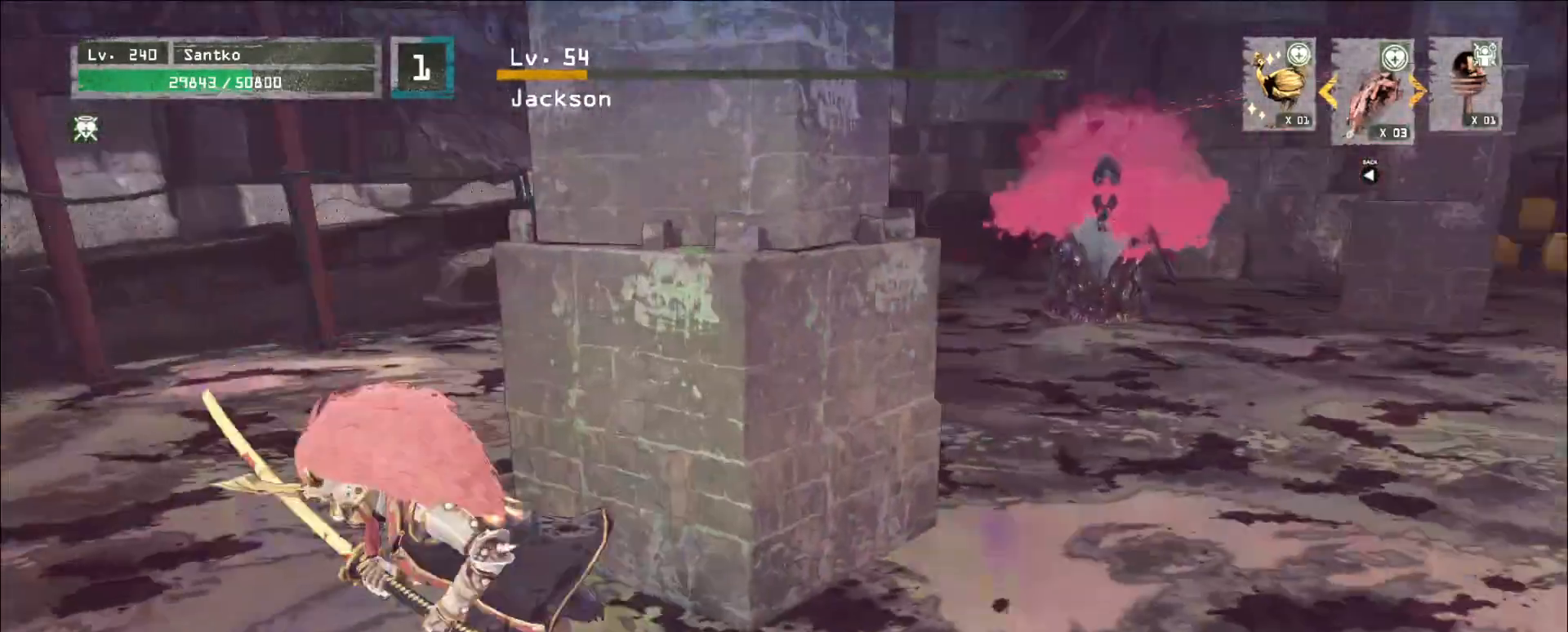
{"keys": ["ctrl", "d", "s"], "mouse": [], "events": [[200, "s", "down"], [280, "d", "down"], [360, "ctrl", "down"]]}
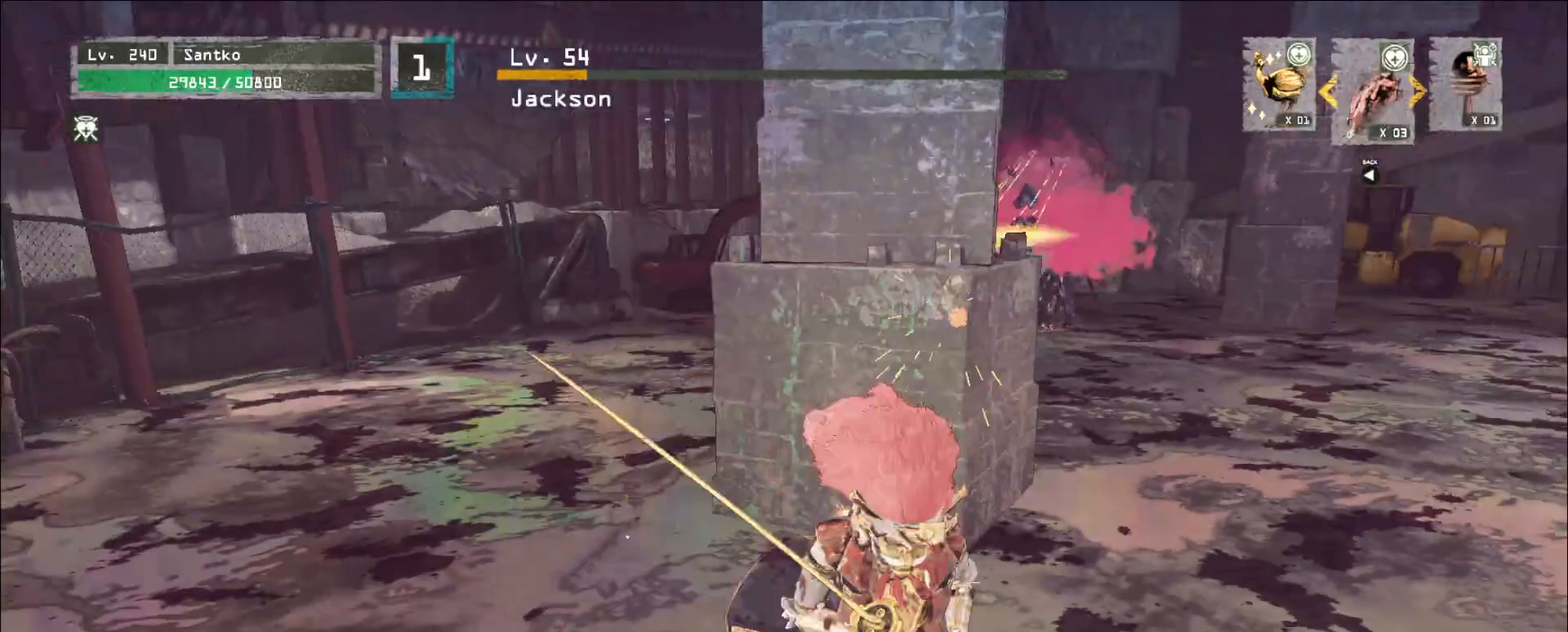
{"keys": ["d"], "mouse": [], "events": [[40, "ctrl", "up"], [320, "s", "up"]]}
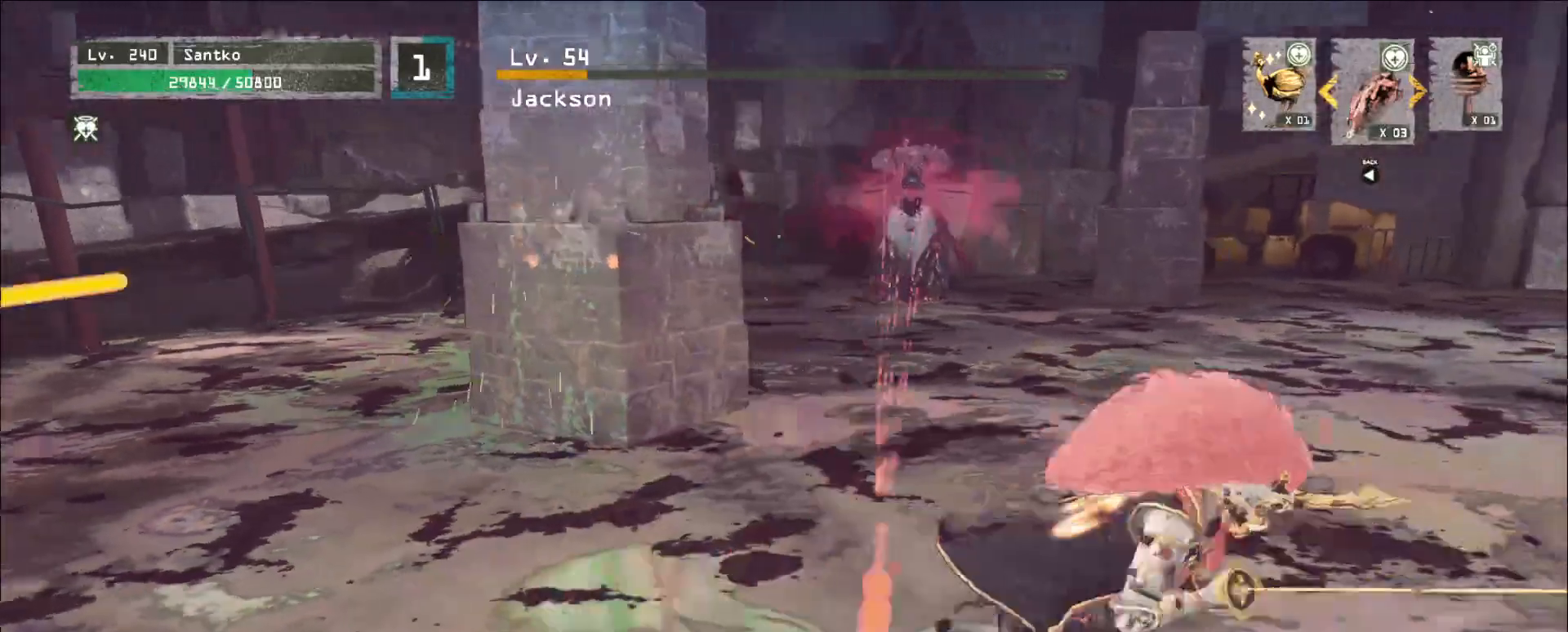
{"keys": ["d", "w"], "mouse": [], "events": [[240, "w", "down"]]}
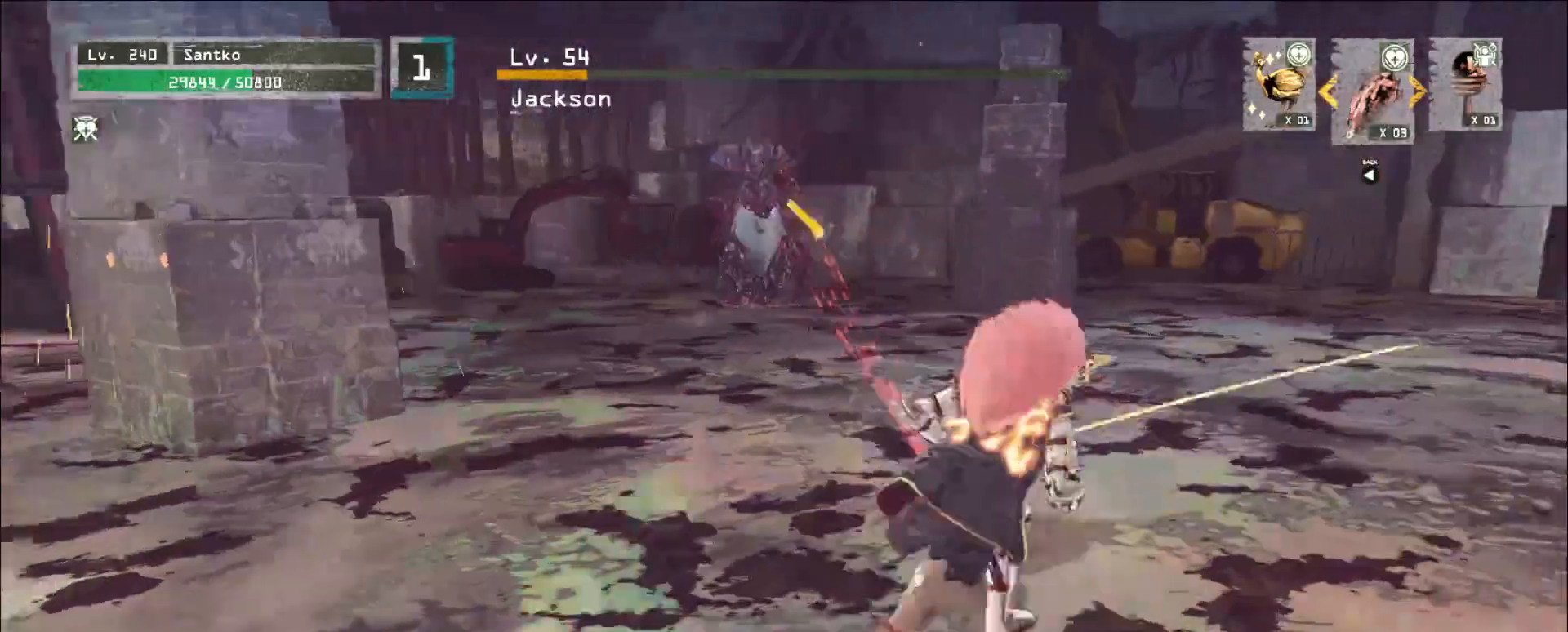
{"keys": ["d", "w"], "mouse": [], "events": []}
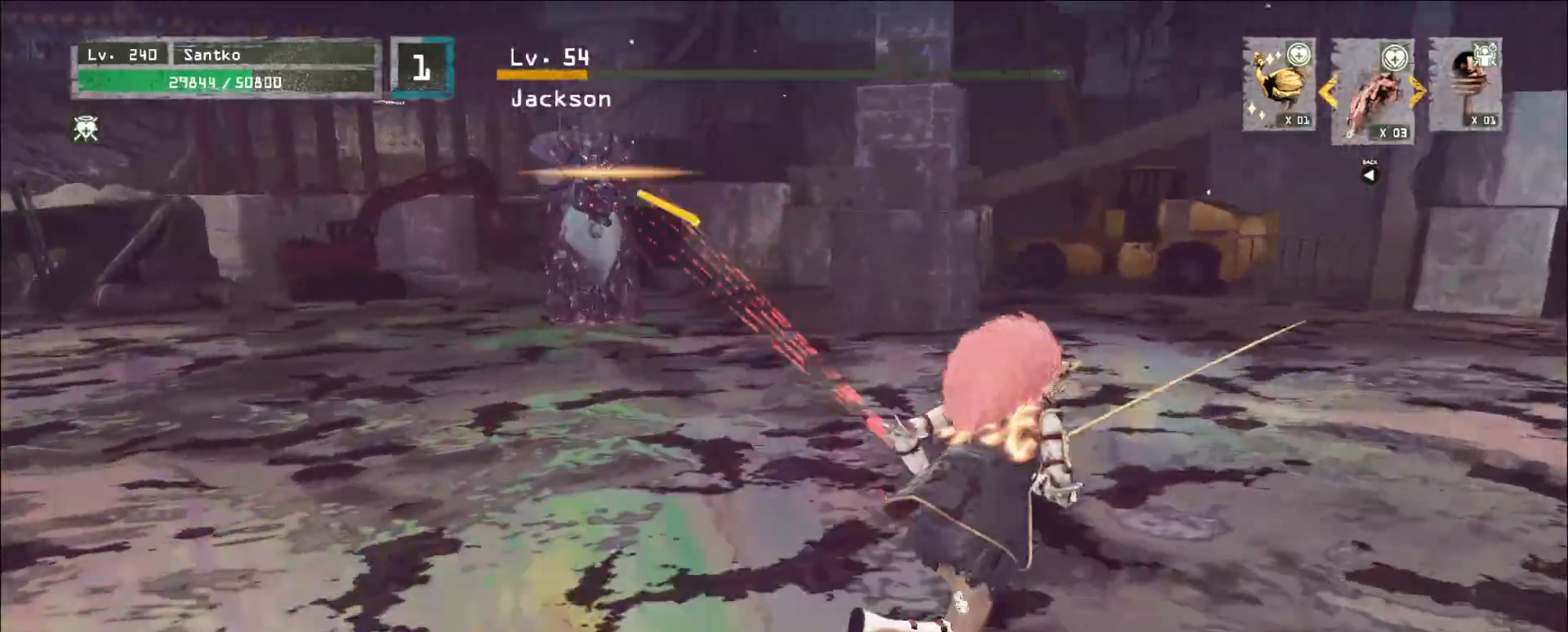
{"keys": ["d", "w"], "mouse": [], "events": []}
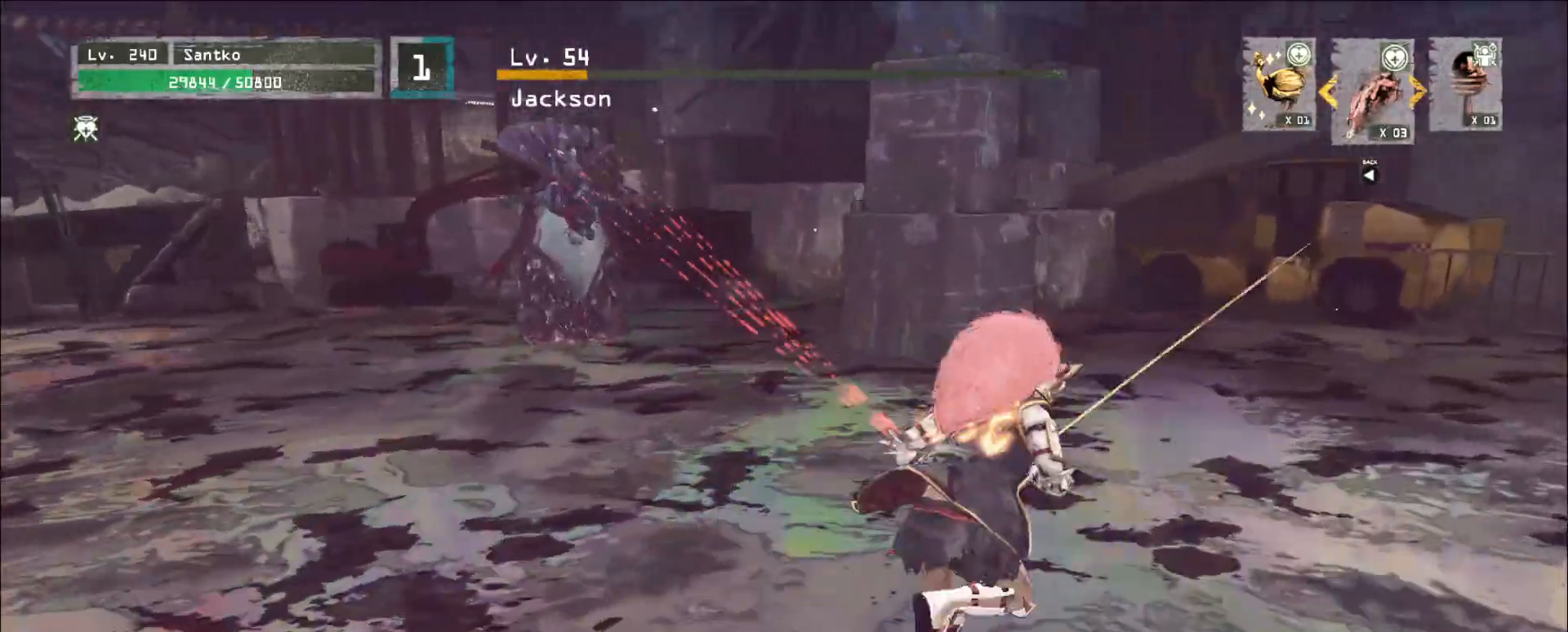
{"keys": ["d", "w"], "mouse": [], "events": []}
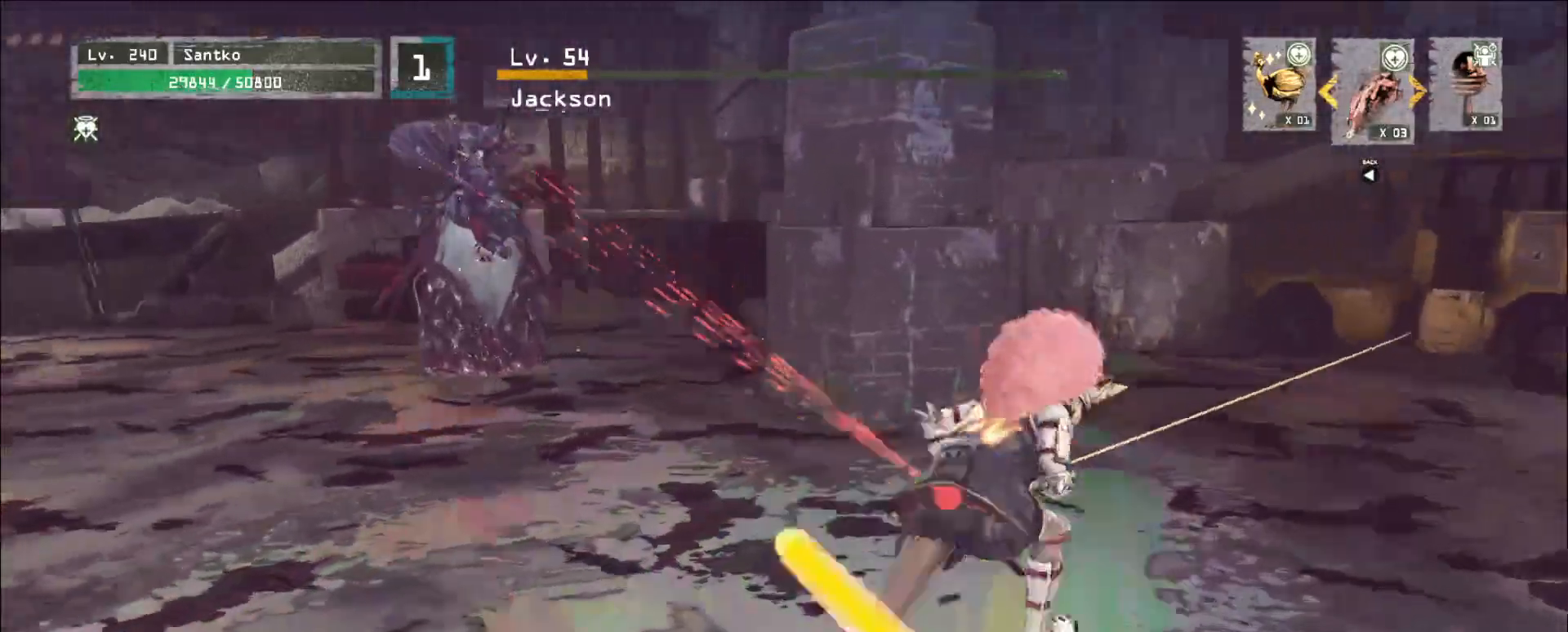
{"keys": ["d", "w"], "mouse": [], "events": []}
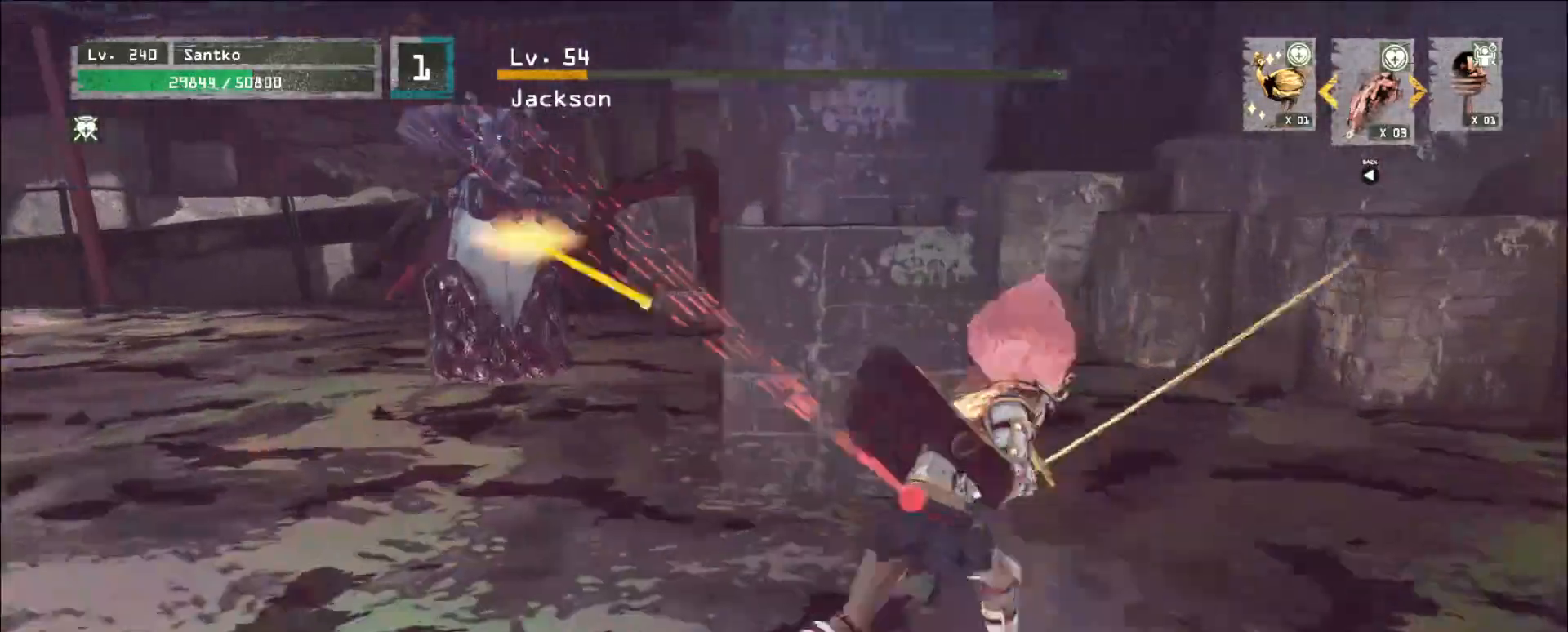
{"keys": ["d", "w"], "mouse": [], "events": []}
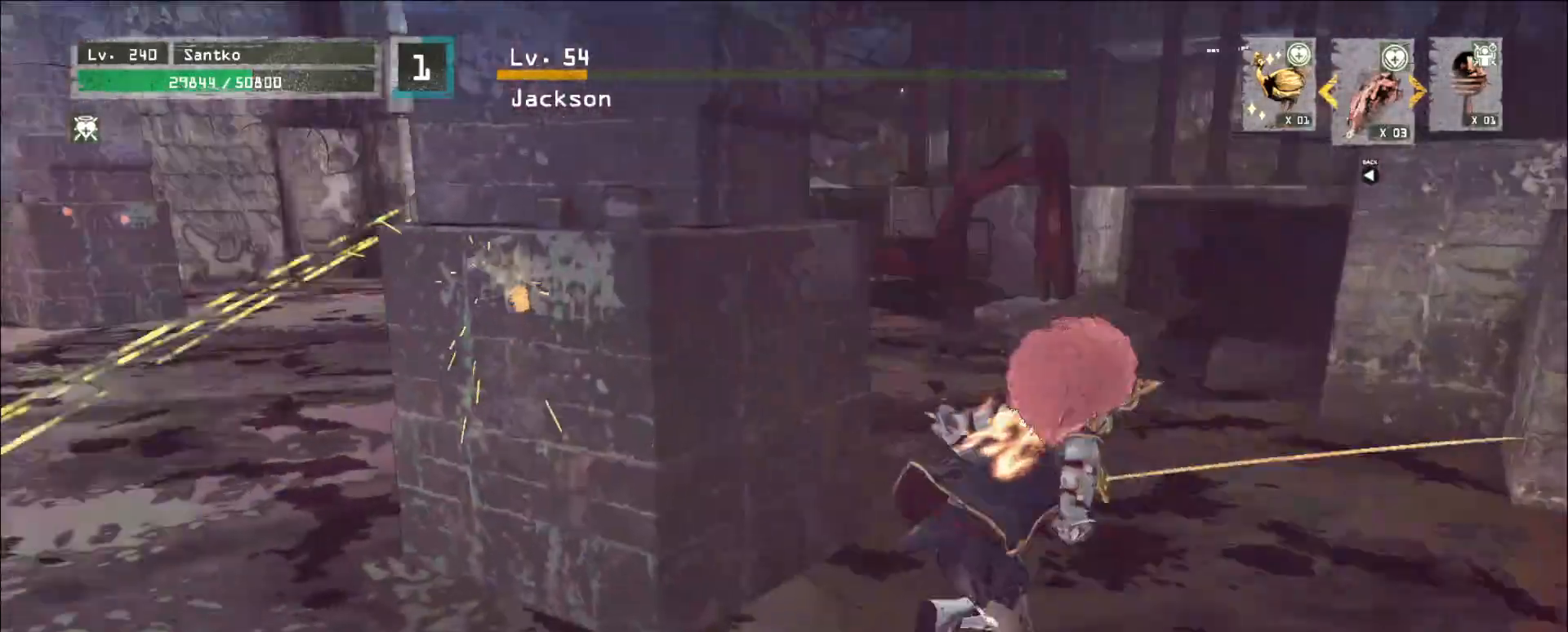
{"keys": ["d", "w"], "mouse": [], "events": []}
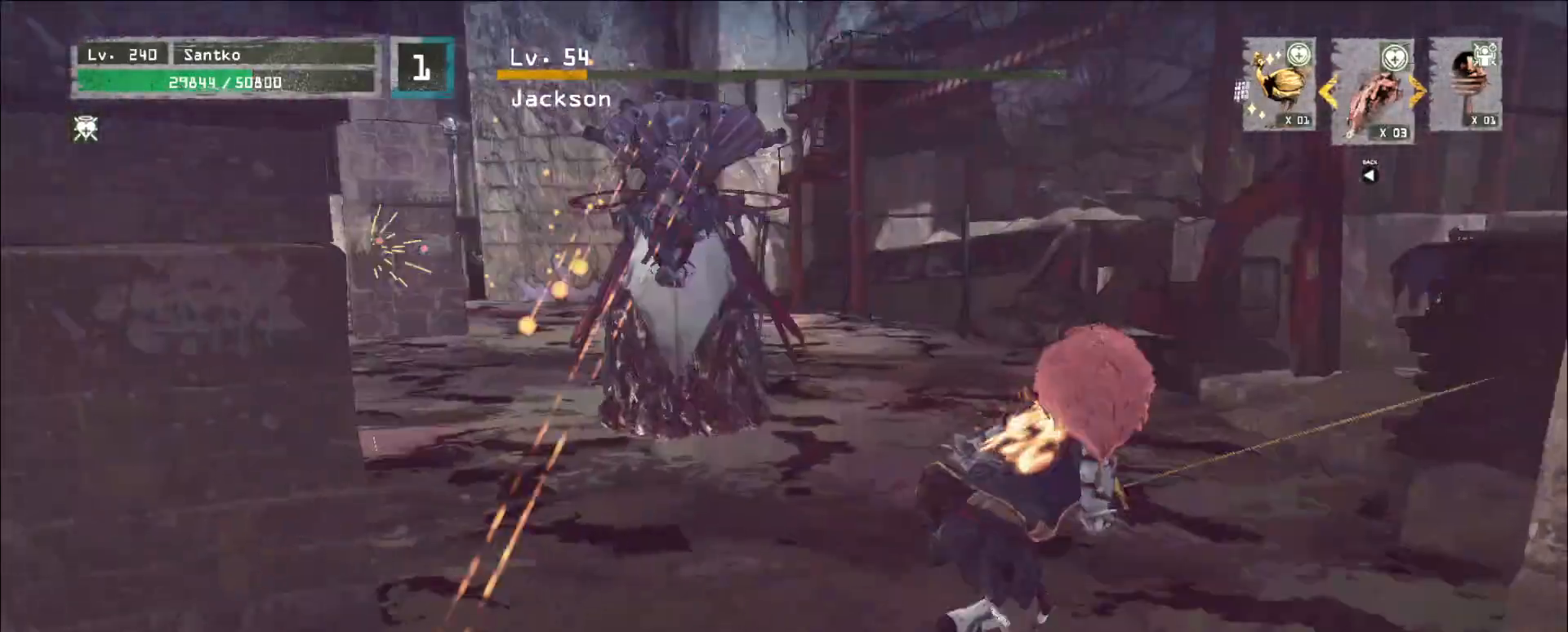
{"keys": ["d", "w"], "mouse": [], "events": [[120, "5", "down"], [240, "5", "up"]]}
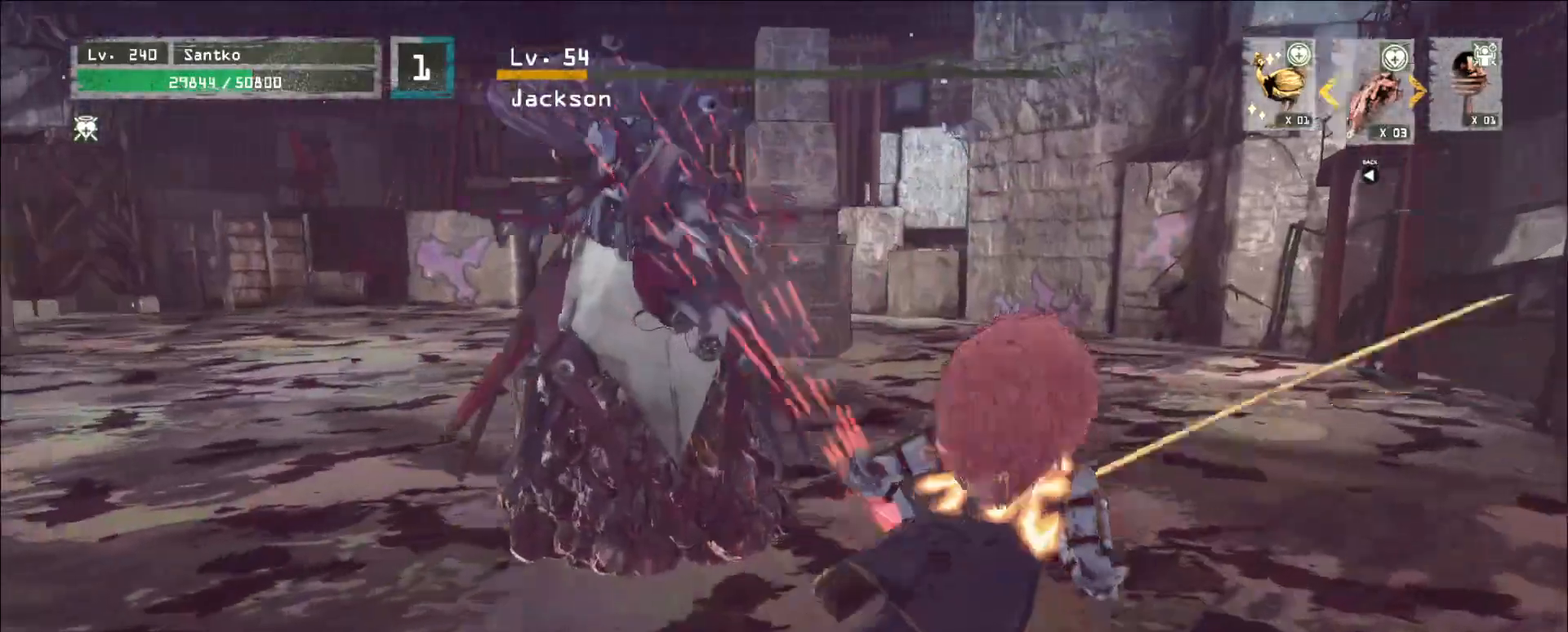
{"keys": ["w"], "mouse": [], "events": [[160, "d", "up"], [280, "mouse_left", "down"], [360, "mouse_left", "up"], [360, "q", "down"], [480, "q", "up"]]}
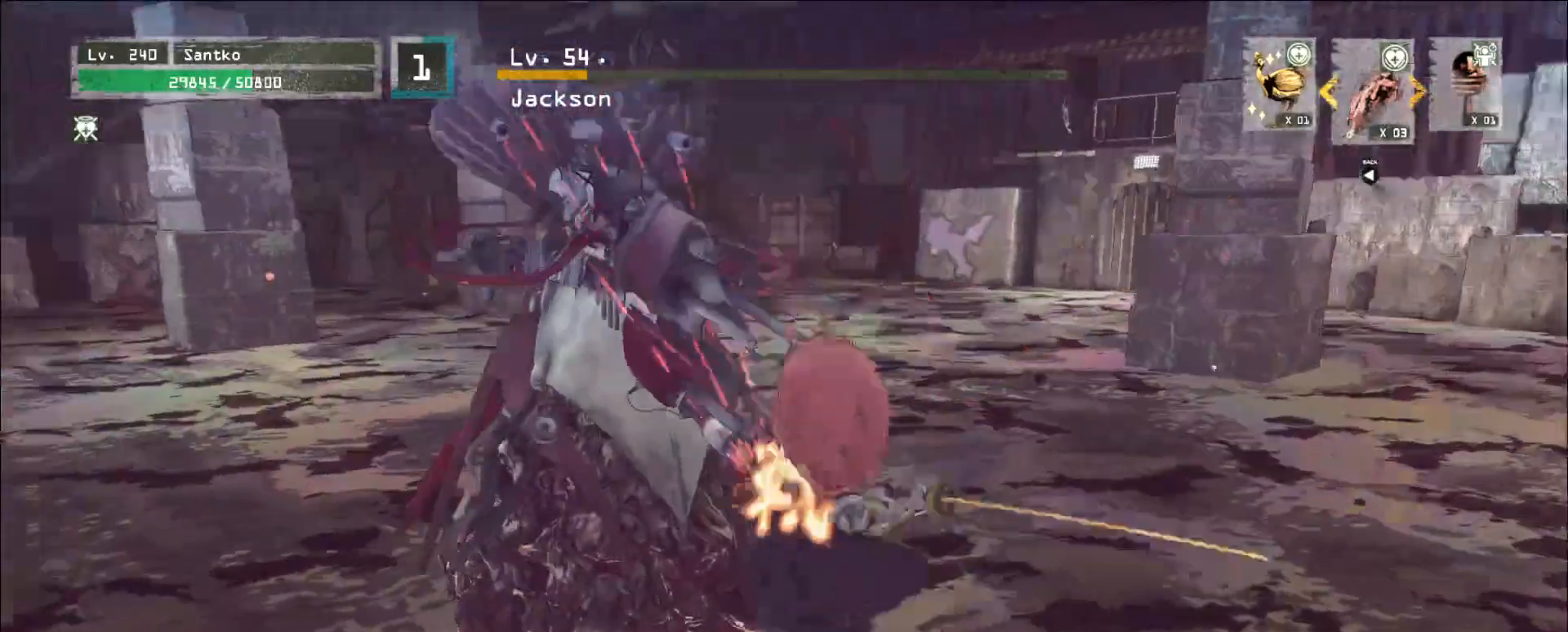
{"keys": ["w"], "mouse": [], "events": [[360, "mouse_left", "down"], [440, "mouse_left", "up"]]}
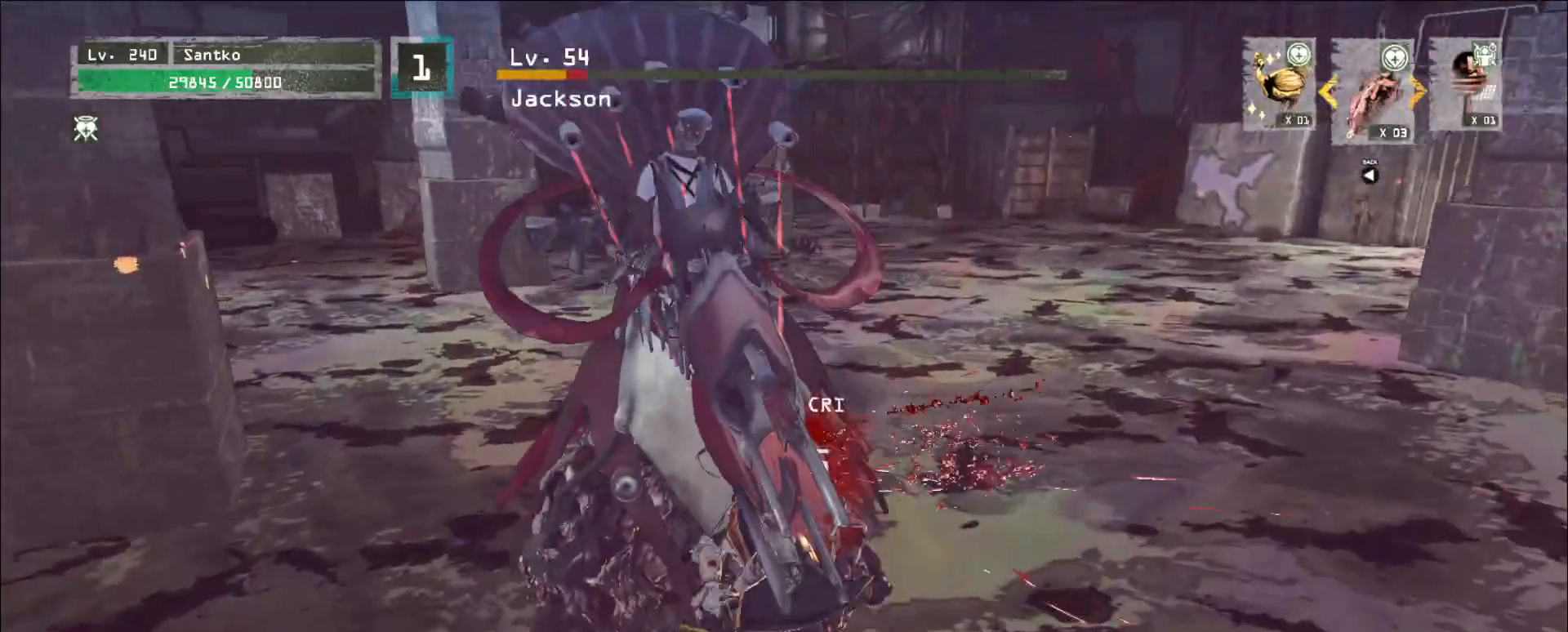
{"keys": ["w"], "mouse": [], "events": []}
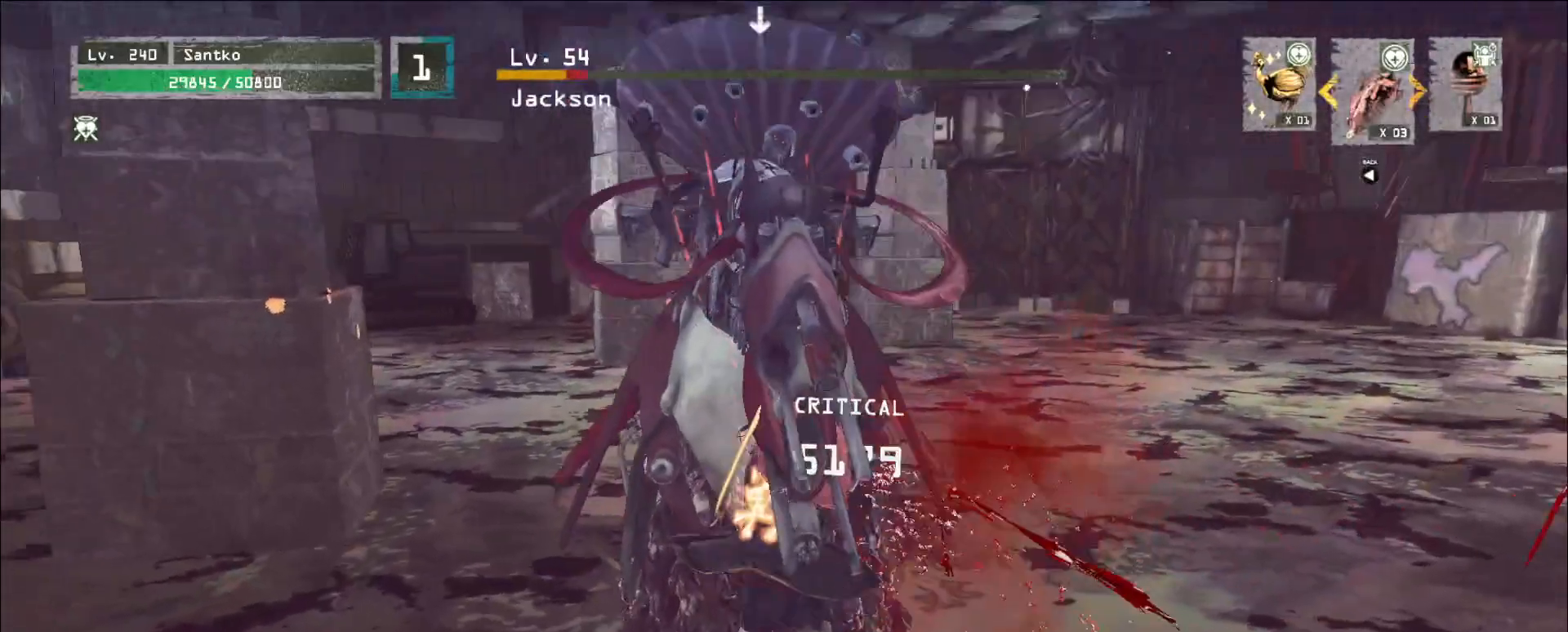
{"keys": ["w"], "mouse": [], "events": []}
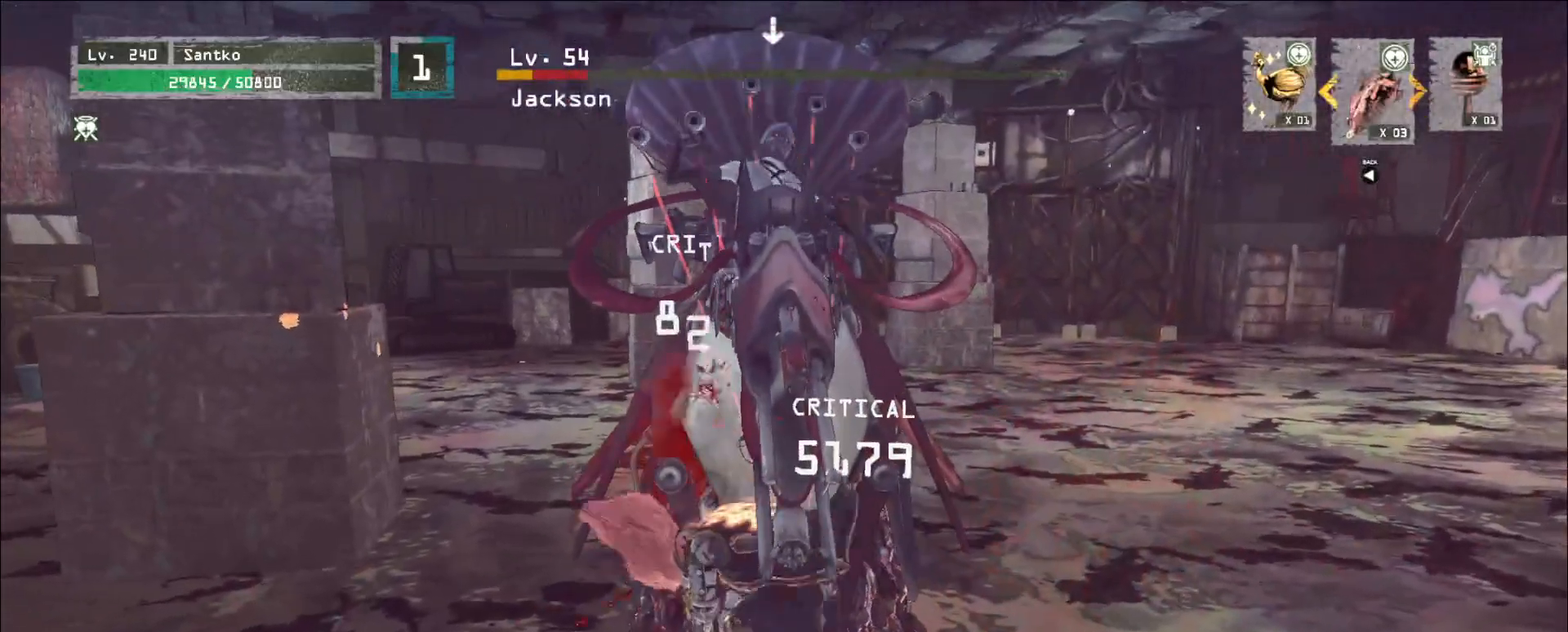
{"keys": ["w"], "mouse": [], "events": []}